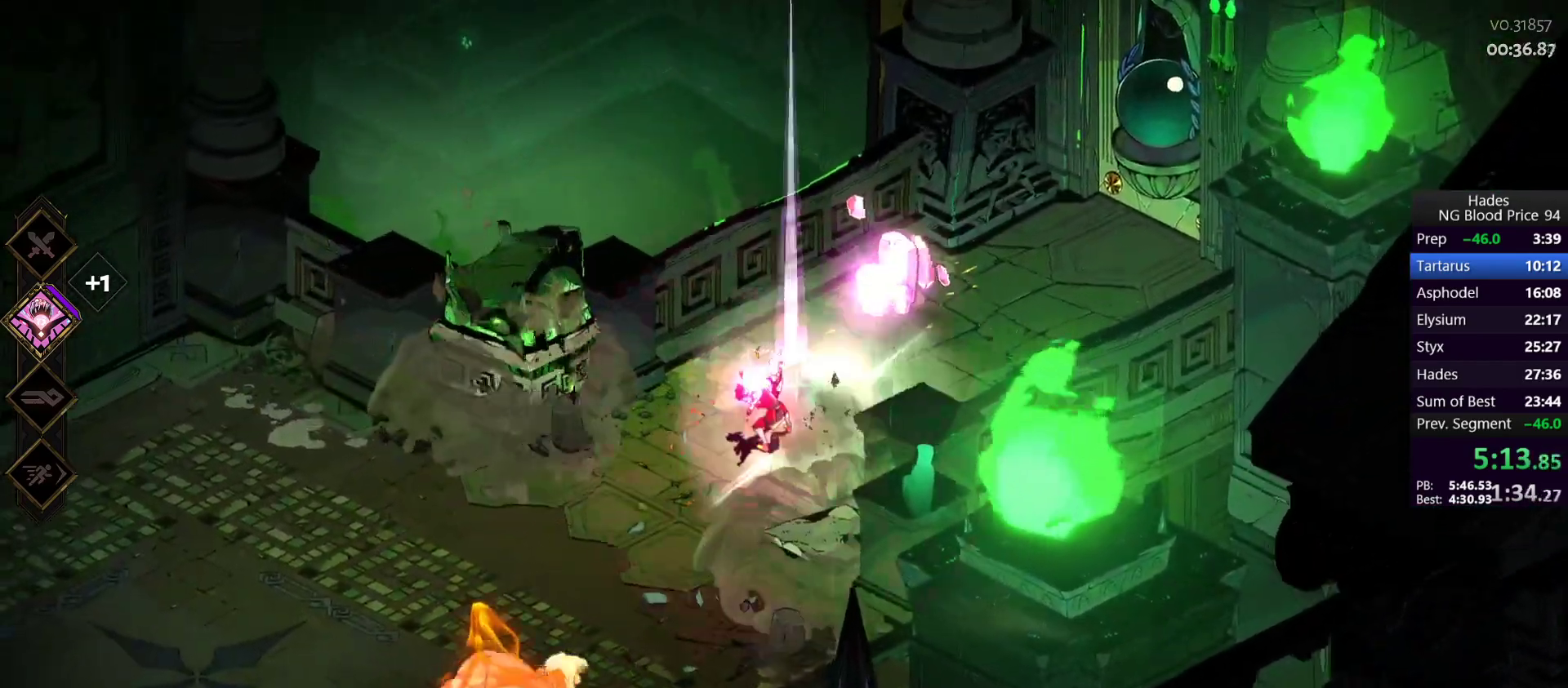
Gameplay with a controller (Xbox layout); each line is a JSON object with the inputs held at the frame after it. "events" lists button and stick changes between this image and that frame as [ms after this image, input, new state], when the widget could be followed in between. Not read: L2 right_stick.
{"buttons": [], "left_stick": "down-left", "events": [[300, "A", "down"], [383, "A", "up"], [450, "A", "down"], [483, "A", "up"]]}
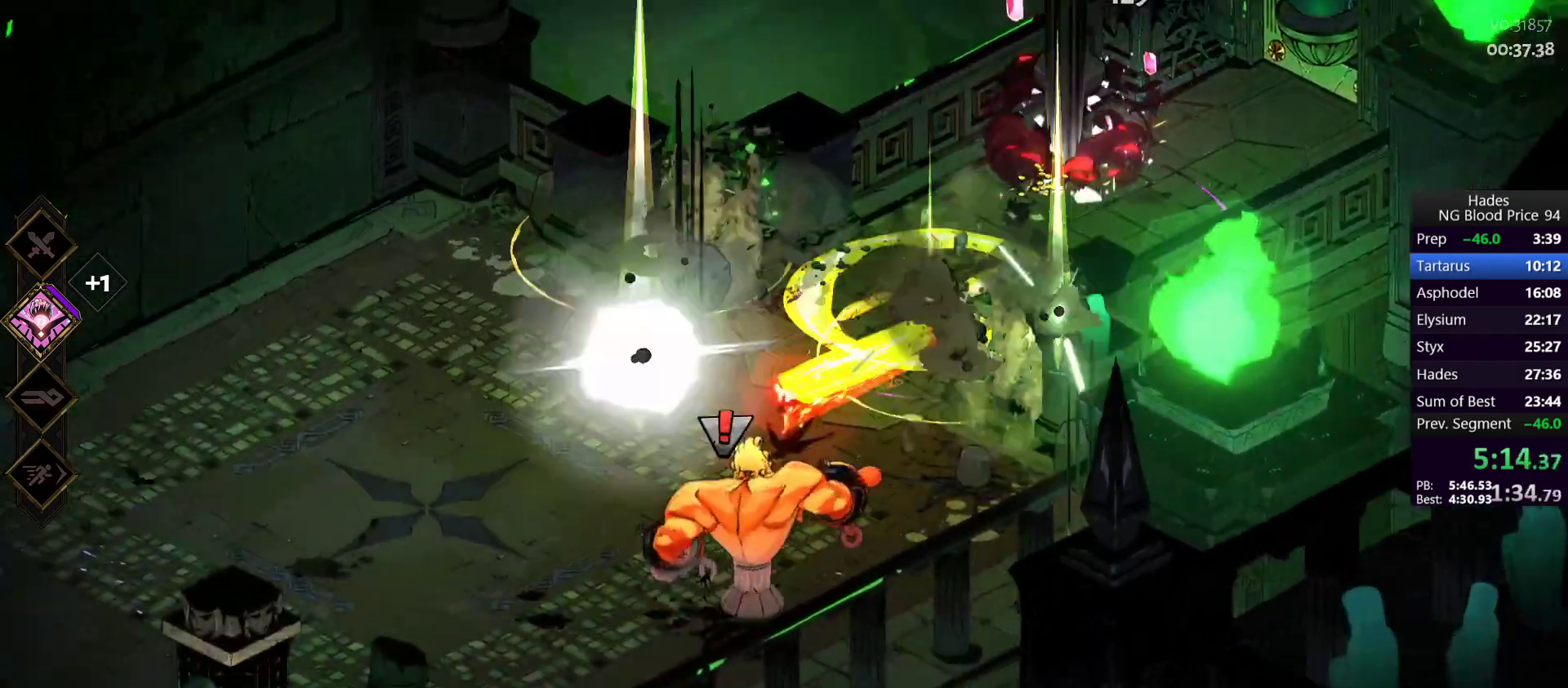
{"buttons": [], "left_stick": "down", "events": [[50, "Y", "down"], [133, "Y", "up"], [200, "Y", "down"], [267, "Y", "up"], [333, "Y", "down"], [400, "Y", "up"], [483, "left_stick", "down"]]}
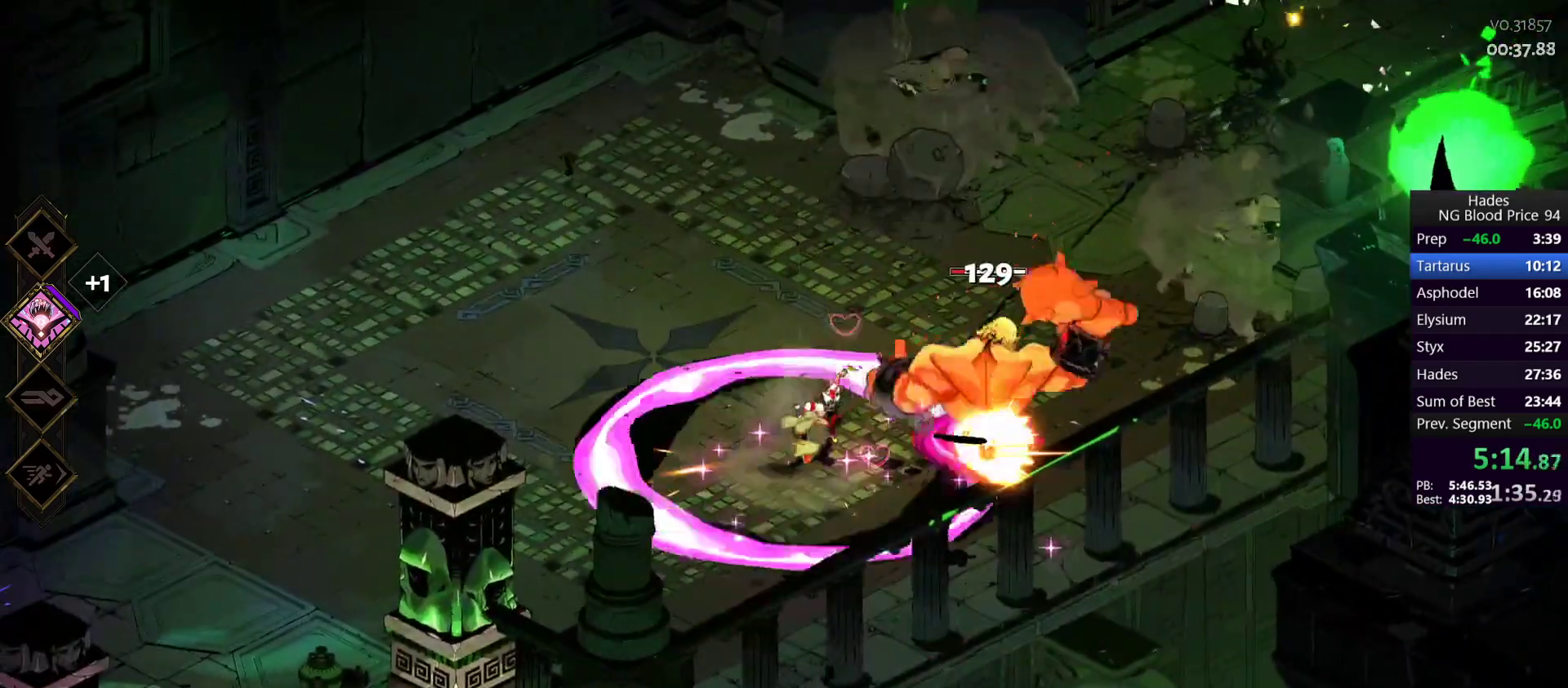
{"buttons": [], "left_stick": "up-right", "events": [[133, "left_stick", "right"], [250, "left_stick", "up-right"]]}
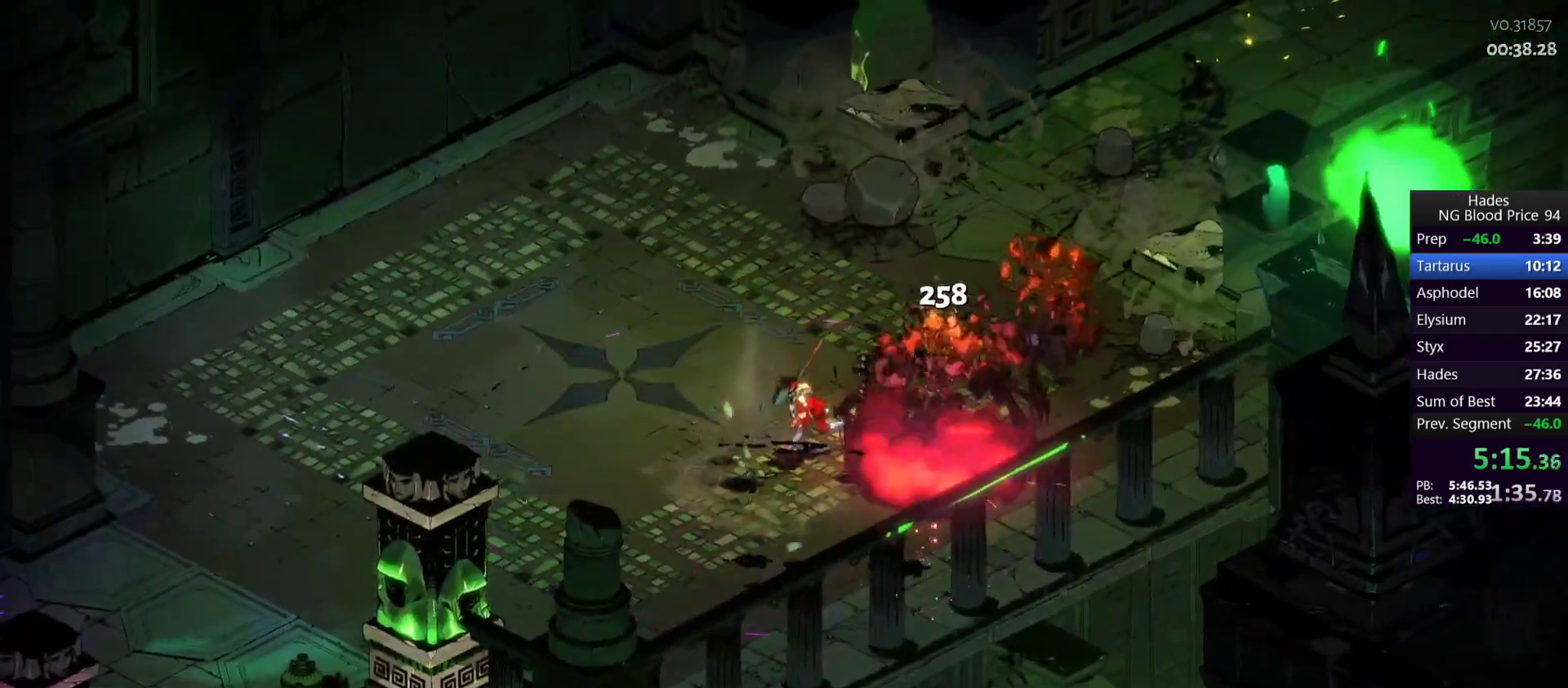
{"buttons": [], "left_stick": "center", "events": [[183, "R1", "down"], [267, "R1", "up"], [267, "left_stick", "center"], [317, "R1", "down"], [383, "R1", "up"], [433, "R1", "down"], [483, "R1", "up"]]}
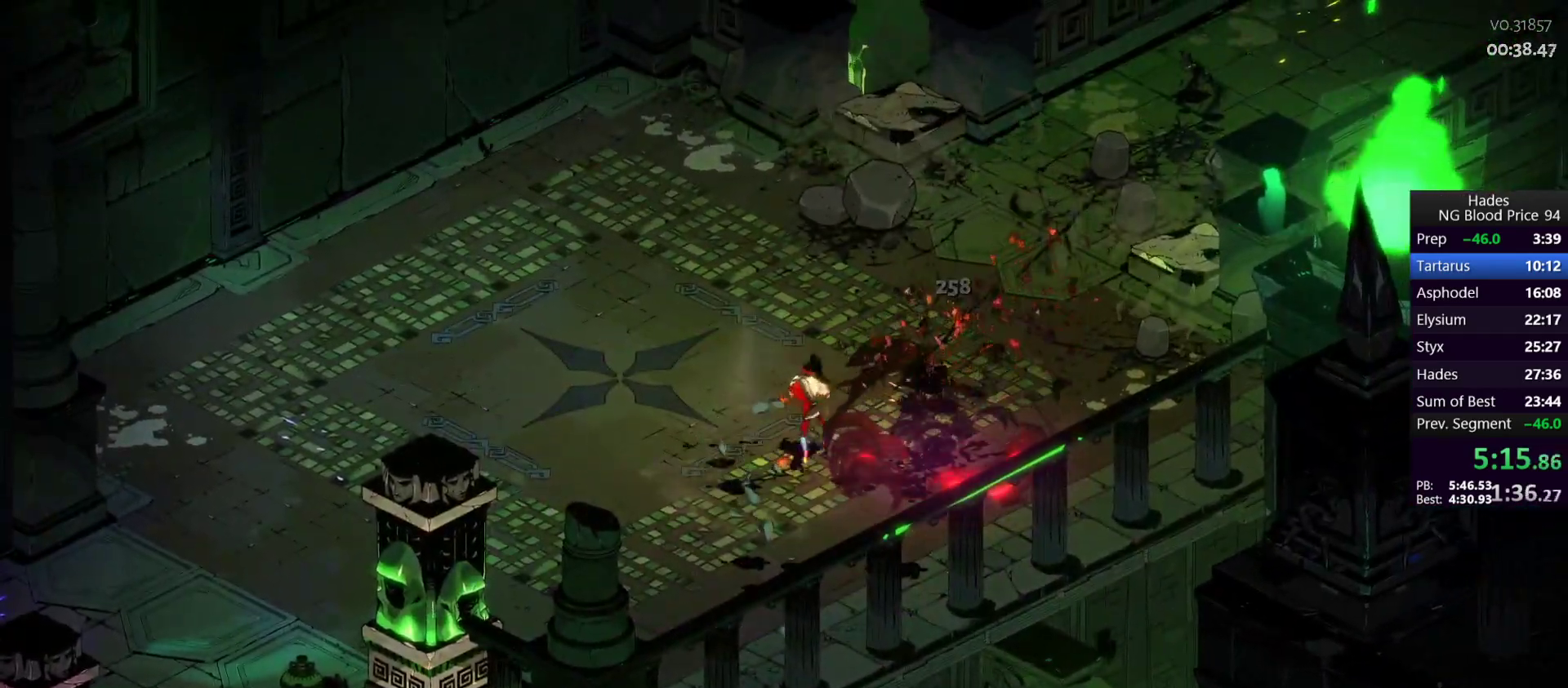
{"buttons": [], "left_stick": "up-right", "events": [[67, "R1", "down"], [133, "R1", "up"], [217, "R1", "down"], [267, "R1", "up"], [333, "R1", "down"], [383, "R1", "up"], [467, "left_stick", "up-right"]]}
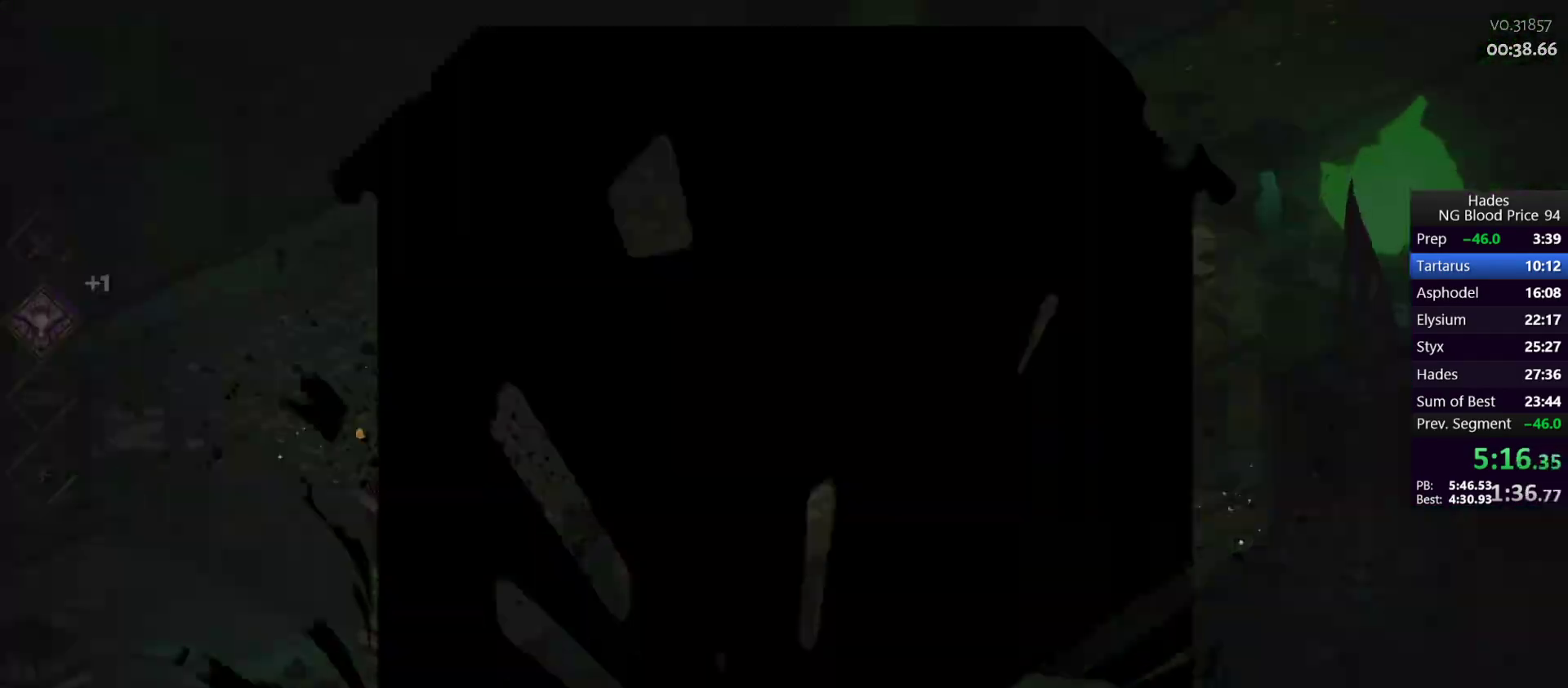
{"buttons": [], "left_stick": "center", "events": [[133, "A", "down"], [233, "A", "up"], [283, "left_stick", "center"]]}
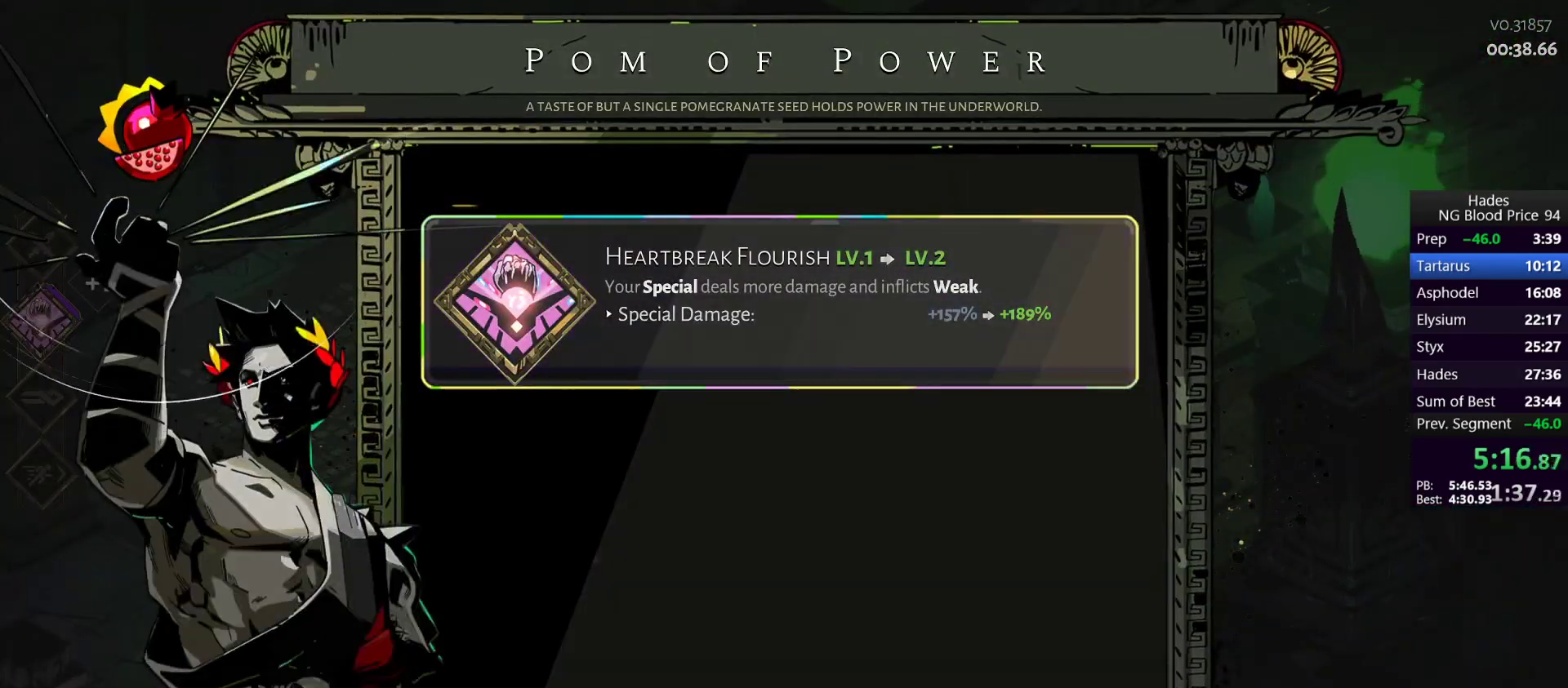
{"buttons": [], "left_stick": "up-right", "events": [[17, "A", "down"], [83, "A", "up"], [167, "A", "down"], [217, "A", "up"], [300, "A", "down"], [367, "A", "up"], [450, "left_stick", "up-right"]]}
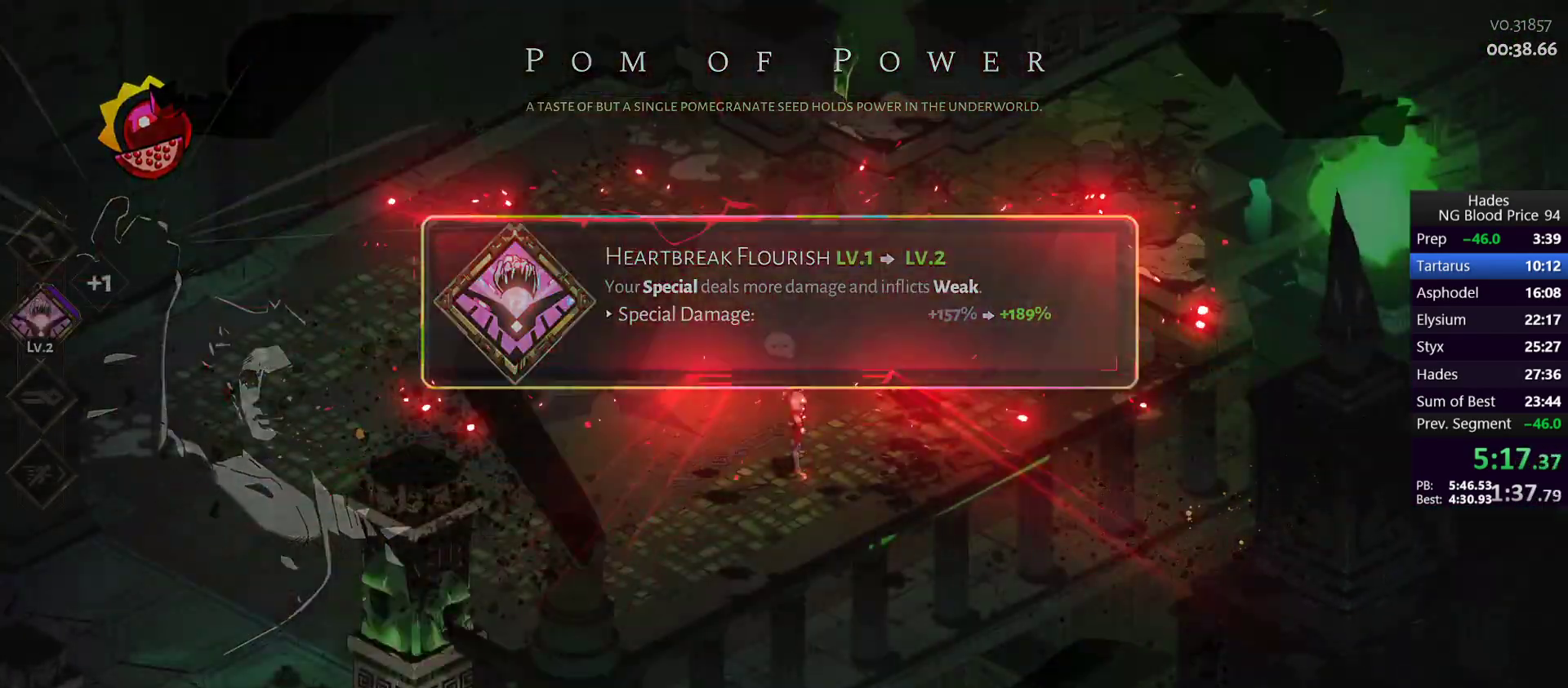
{"buttons": ["A"], "left_stick": "up-right", "events": [[200, "A", "down"], [267, "A", "up"], [350, "A", "down"], [400, "A", "up"], [483, "A", "down"]]}
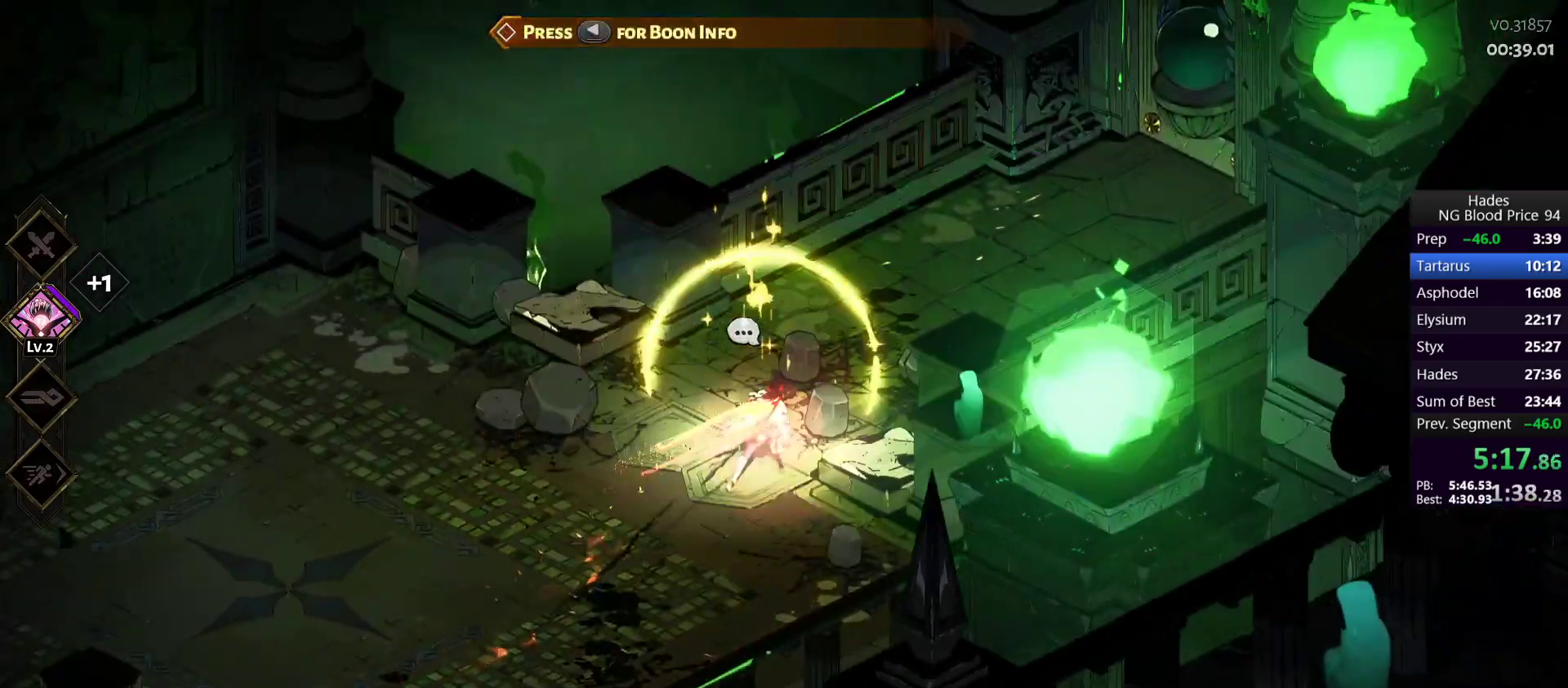
{"buttons": ["A"], "left_stick": "up-right", "events": [[50, "A", "up"], [117, "A", "down"], [183, "A", "up"], [483, "A", "down"]]}
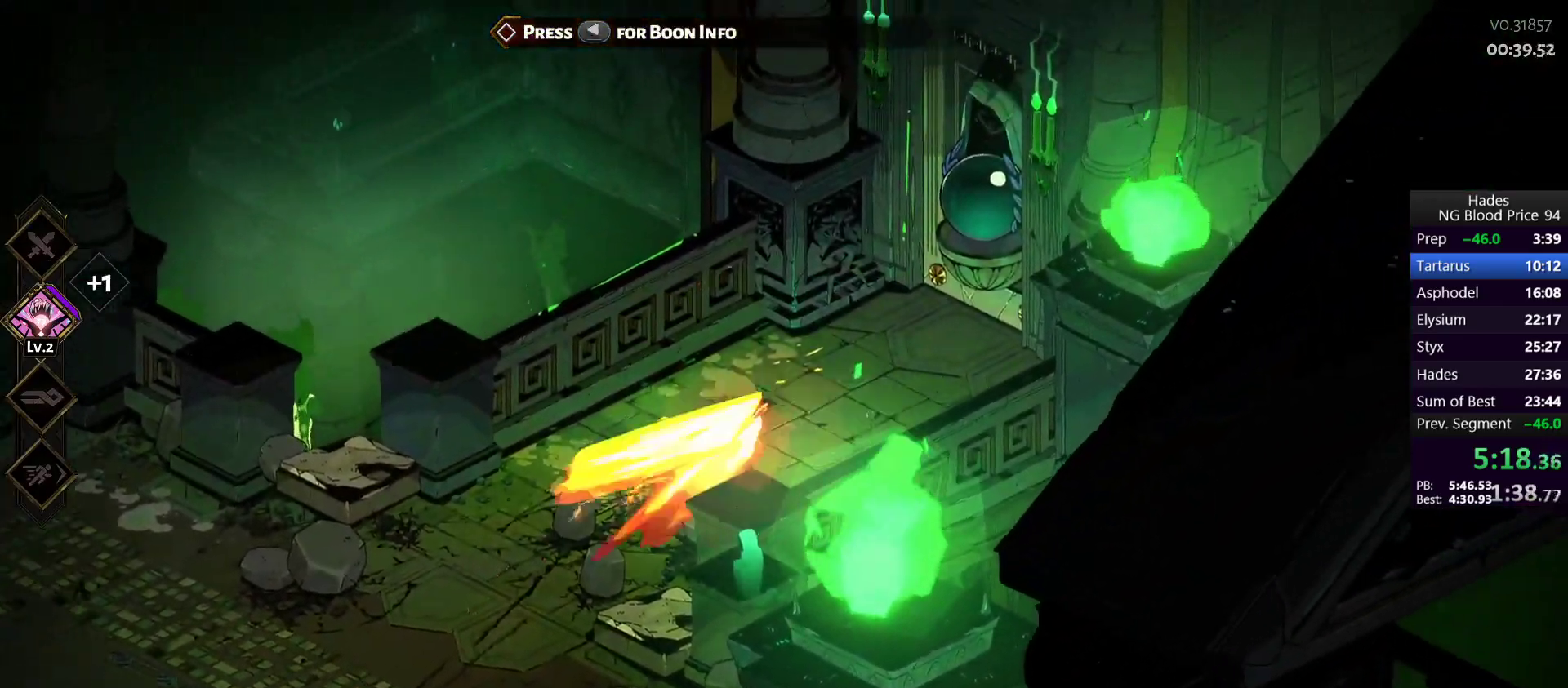
{"buttons": [], "left_stick": "center", "events": [[83, "A", "up"], [233, "R1", "down"], [317, "R1", "up"], [367, "R1", "down"], [450, "R1", "up"], [450, "left_stick", "center"]]}
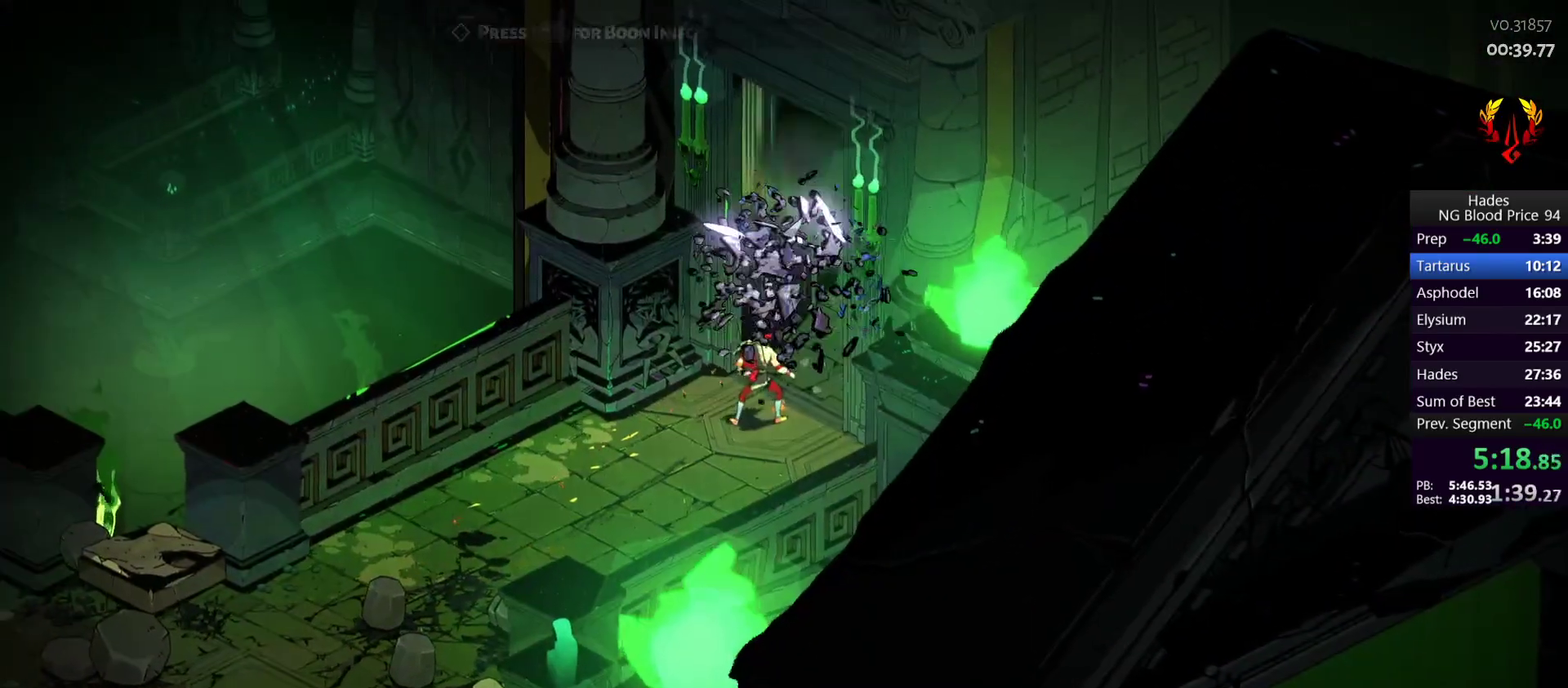
{"buttons": [], "left_stick": "center", "events": []}
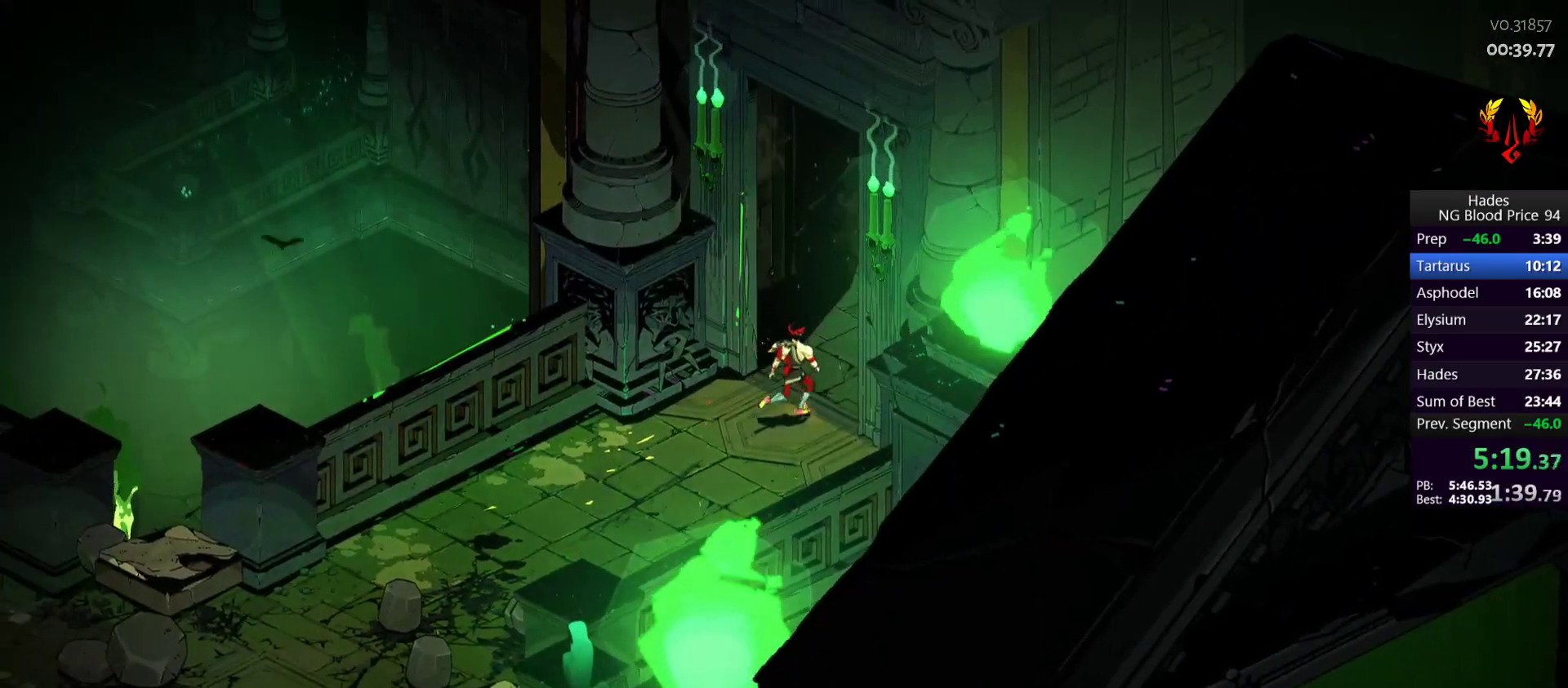
{"buttons": [], "left_stick": "center", "events": []}
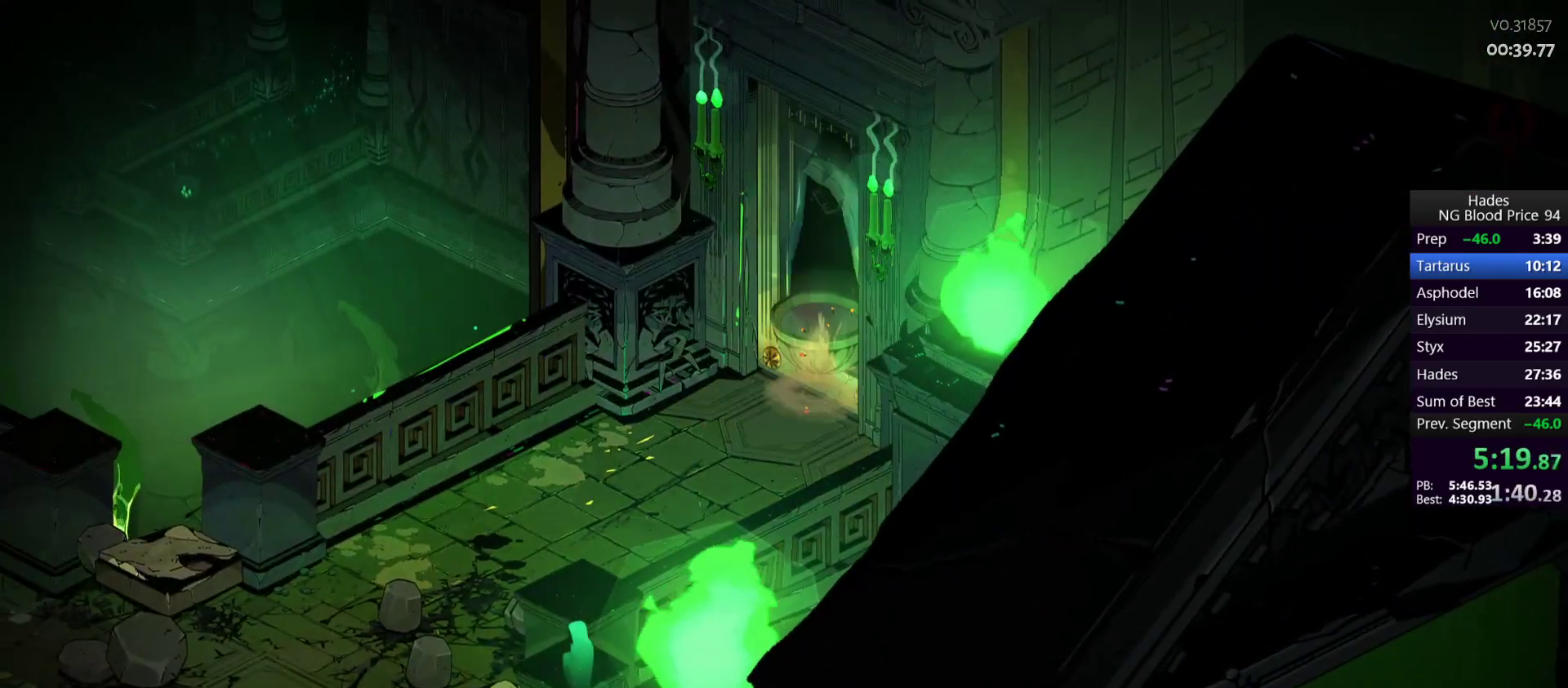
{"buttons": [], "left_stick": "center", "events": []}
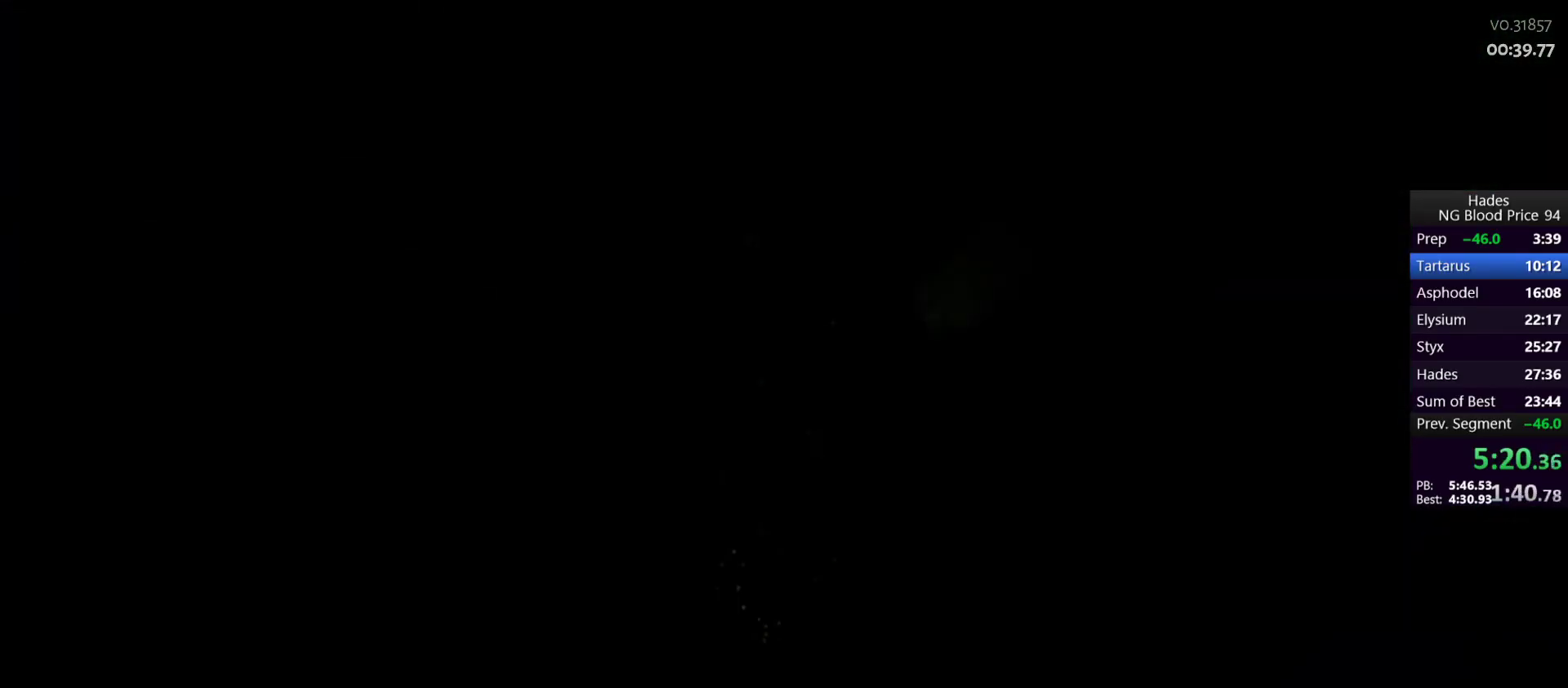
{"buttons": [], "left_stick": "center", "events": []}
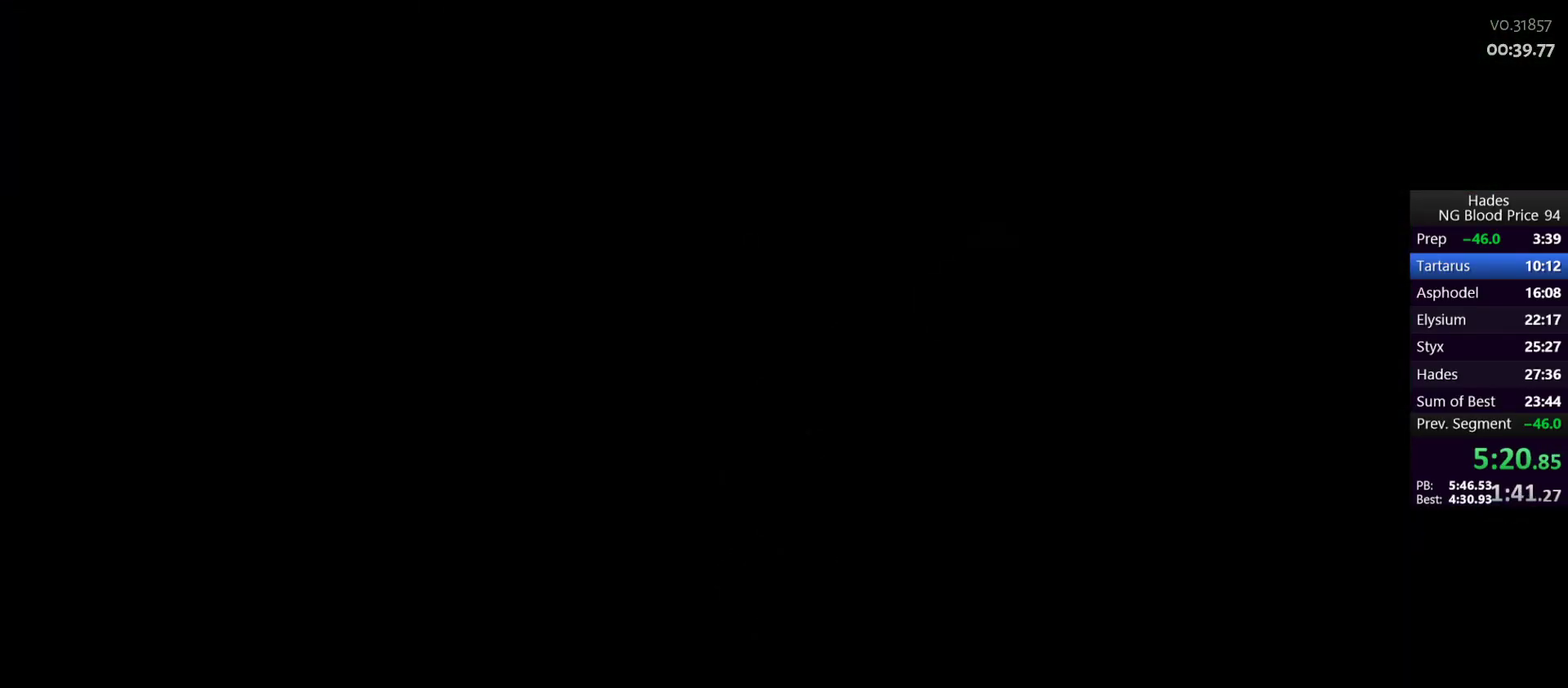
{"buttons": [], "left_stick": "up-right", "events": [[450, "left_stick", "right"], [500, "left_stick", "up-right"]]}
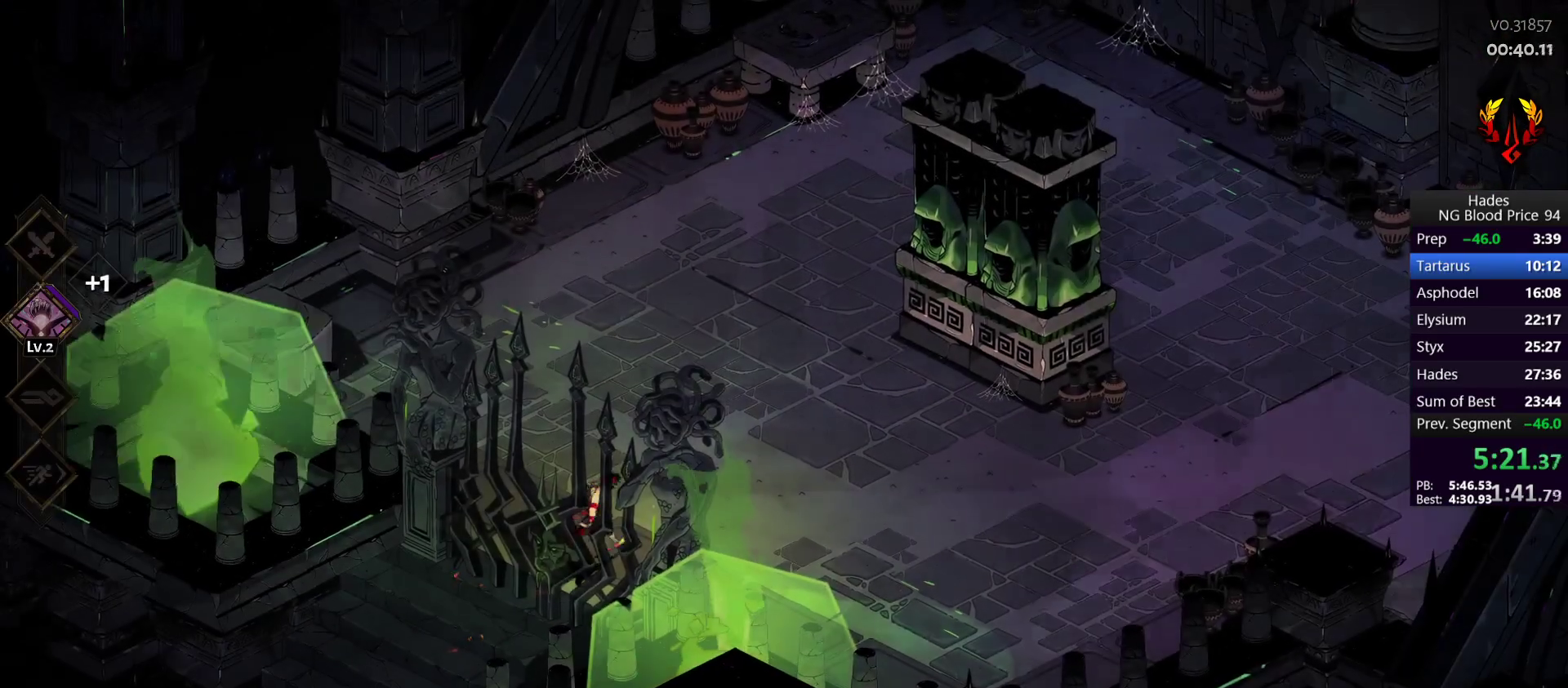
{"buttons": [], "left_stick": "right", "events": [[217, "left_stick", "right"], [350, "A", "down"], [450, "A", "up"]]}
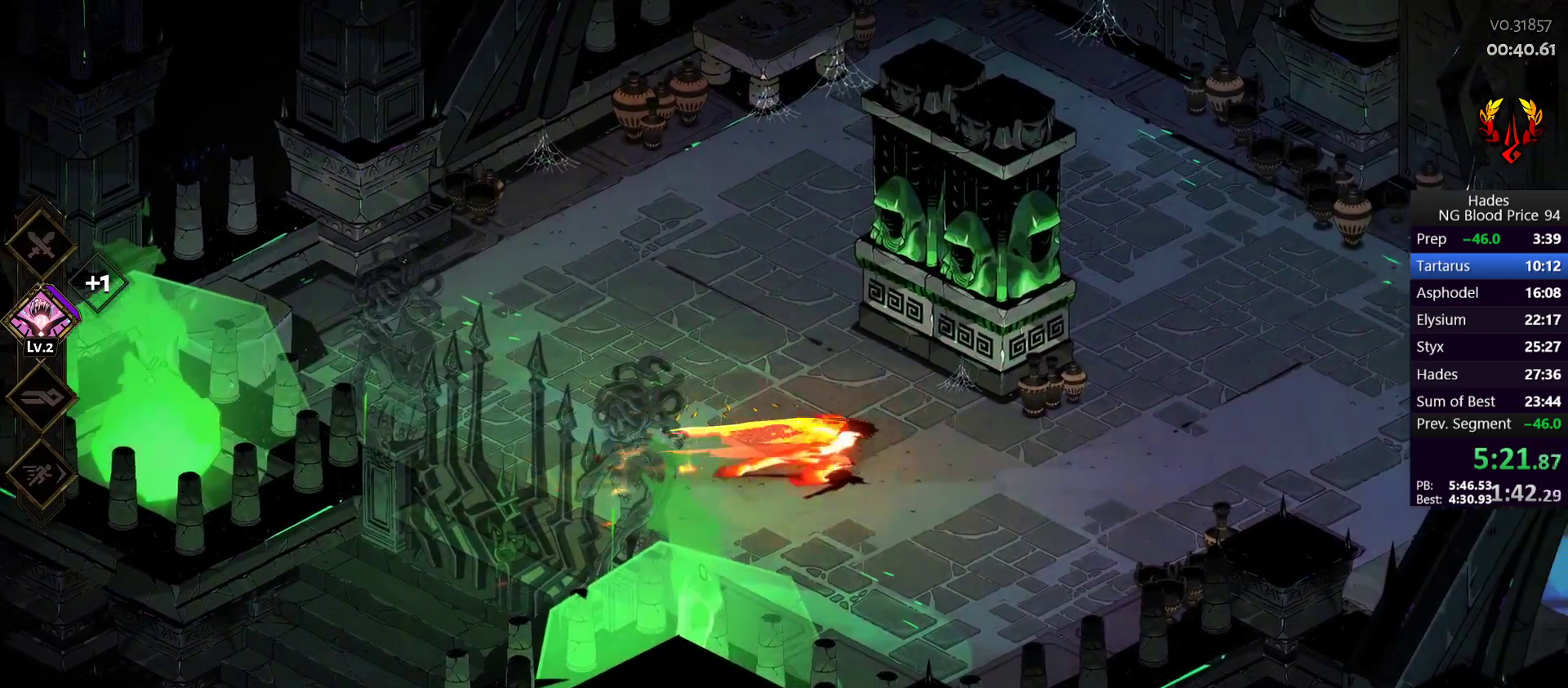
{"buttons": [], "left_stick": "right", "events": [[17, "A", "down"], [83, "A", "up"], [167, "A", "down"], [233, "A", "up"], [317, "A", "down"], [367, "A", "up"]]}
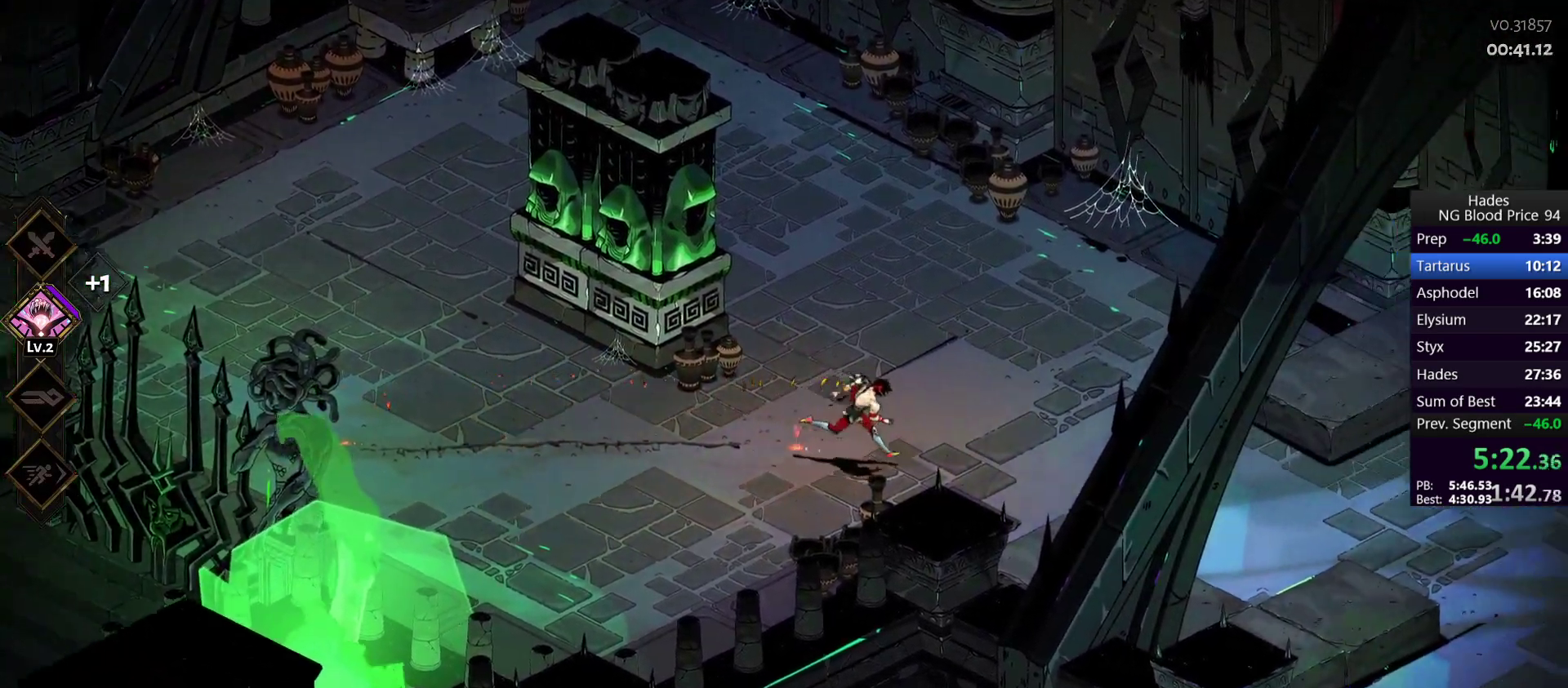
{"buttons": [], "left_stick": "right", "events": [[117, "A", "down"], [200, "A", "up"], [283, "A", "down"], [350, "A", "up"], [400, "A", "down"], [500, "A", "up"]]}
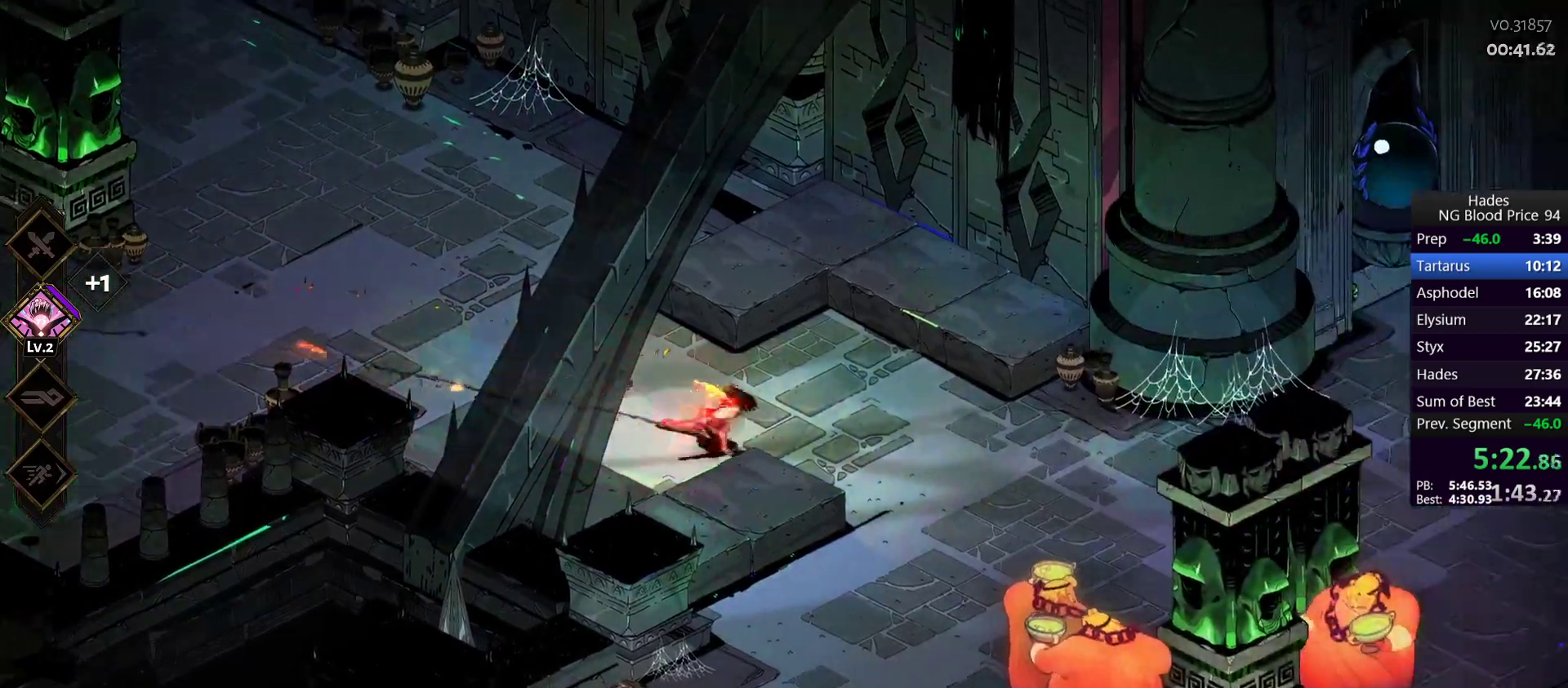
{"buttons": [], "left_stick": "down-right", "events": [[250, "left_stick", "down-right"], [383, "A", "down"], [483, "A", "up"]]}
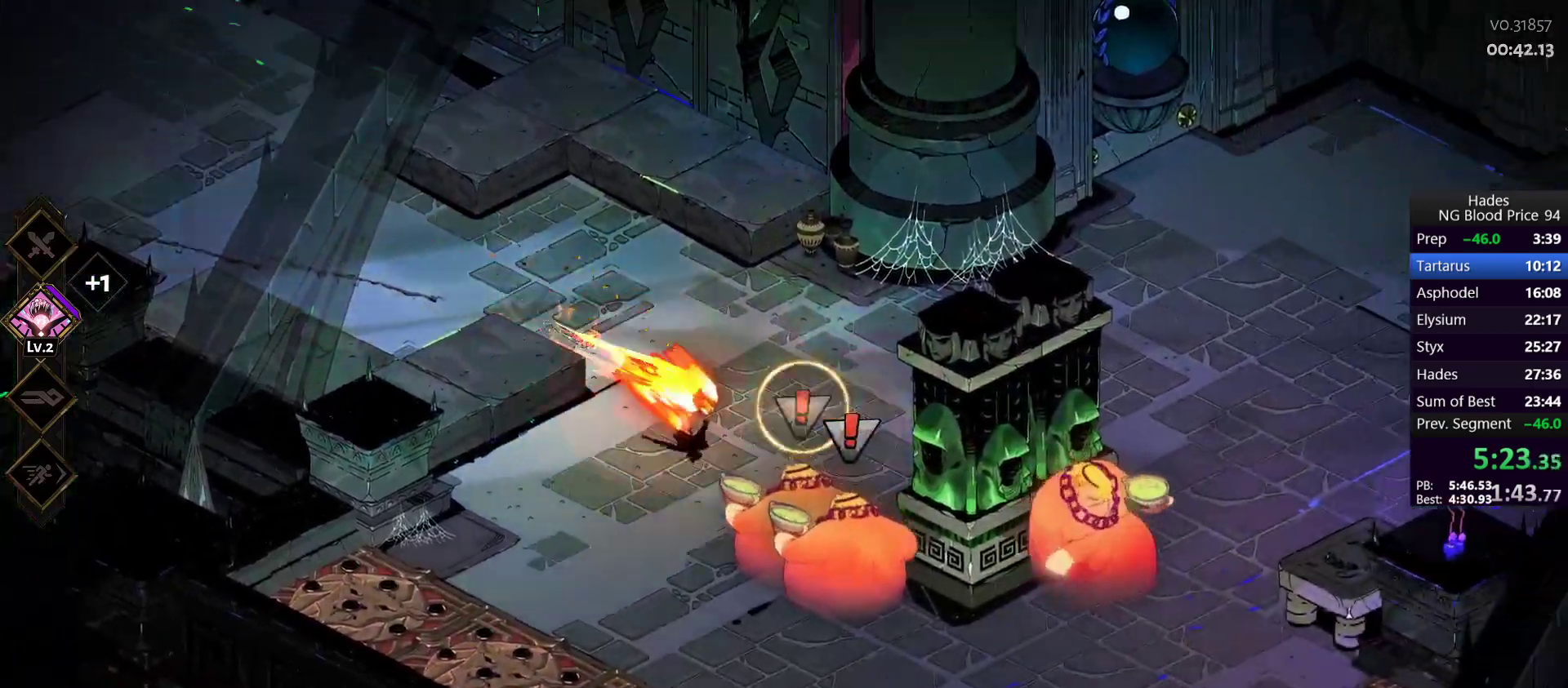
{"buttons": [], "left_stick": "right", "events": [[83, "Y", "down"], [167, "Y", "up"], [200, "Y", "down"], [317, "Y", "up"], [400, "left_stick", "right"]]}
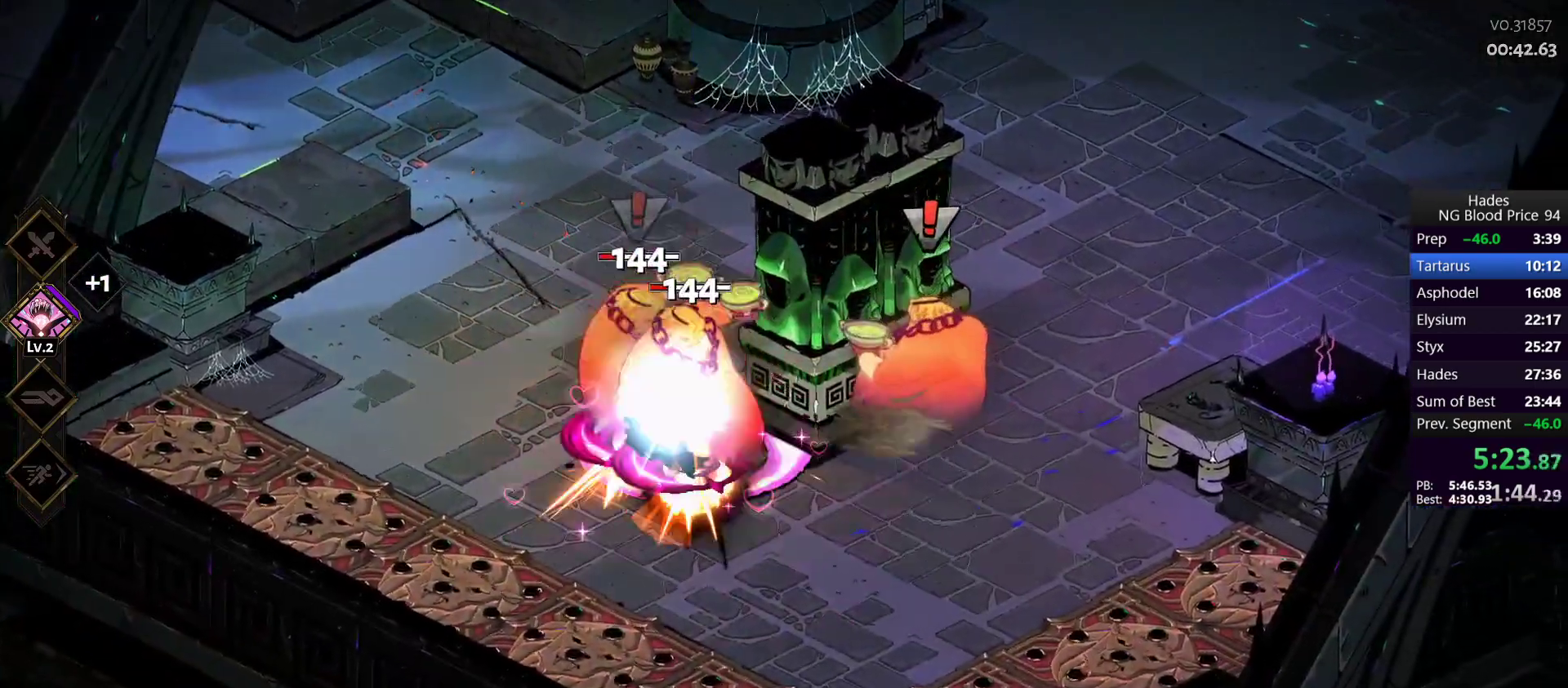
{"buttons": [], "left_stick": "right", "events": [[417, "A", "down"], [500, "A", "up"]]}
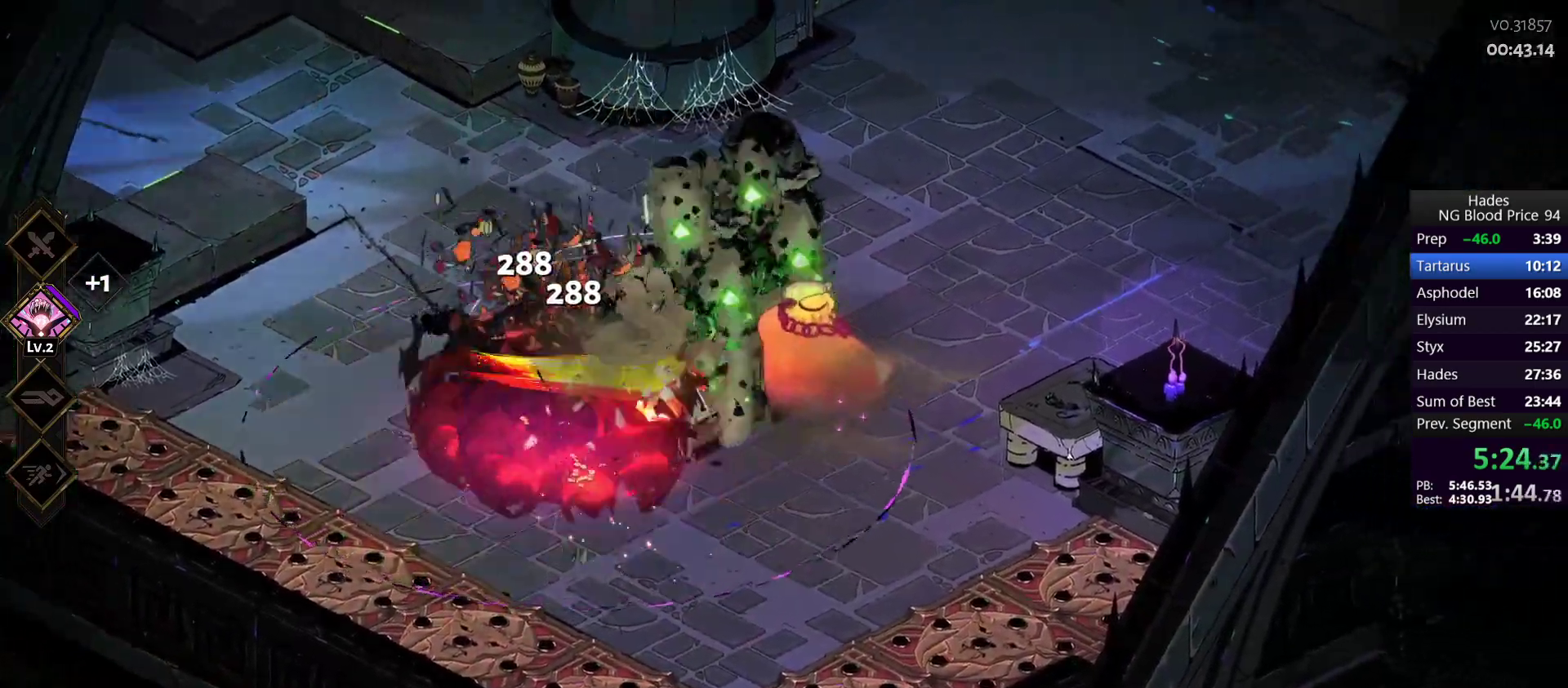
{"buttons": [], "left_stick": "up", "events": [[83, "Y", "down"], [167, "Y", "up"], [200, "Y", "down"], [233, "left_stick", "up-right"], [300, "Y", "up"], [400, "left_stick", "up"]]}
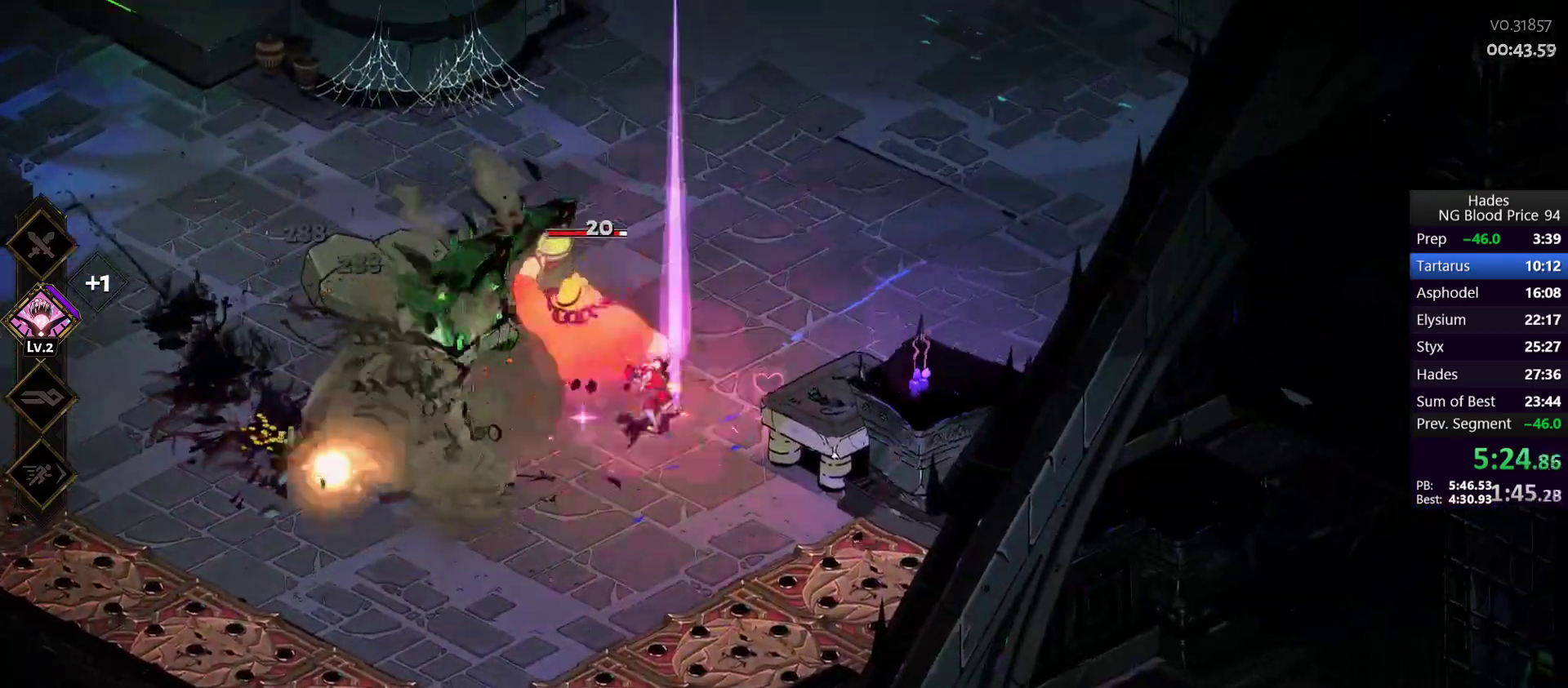
{"buttons": [], "left_stick": "up", "events": []}
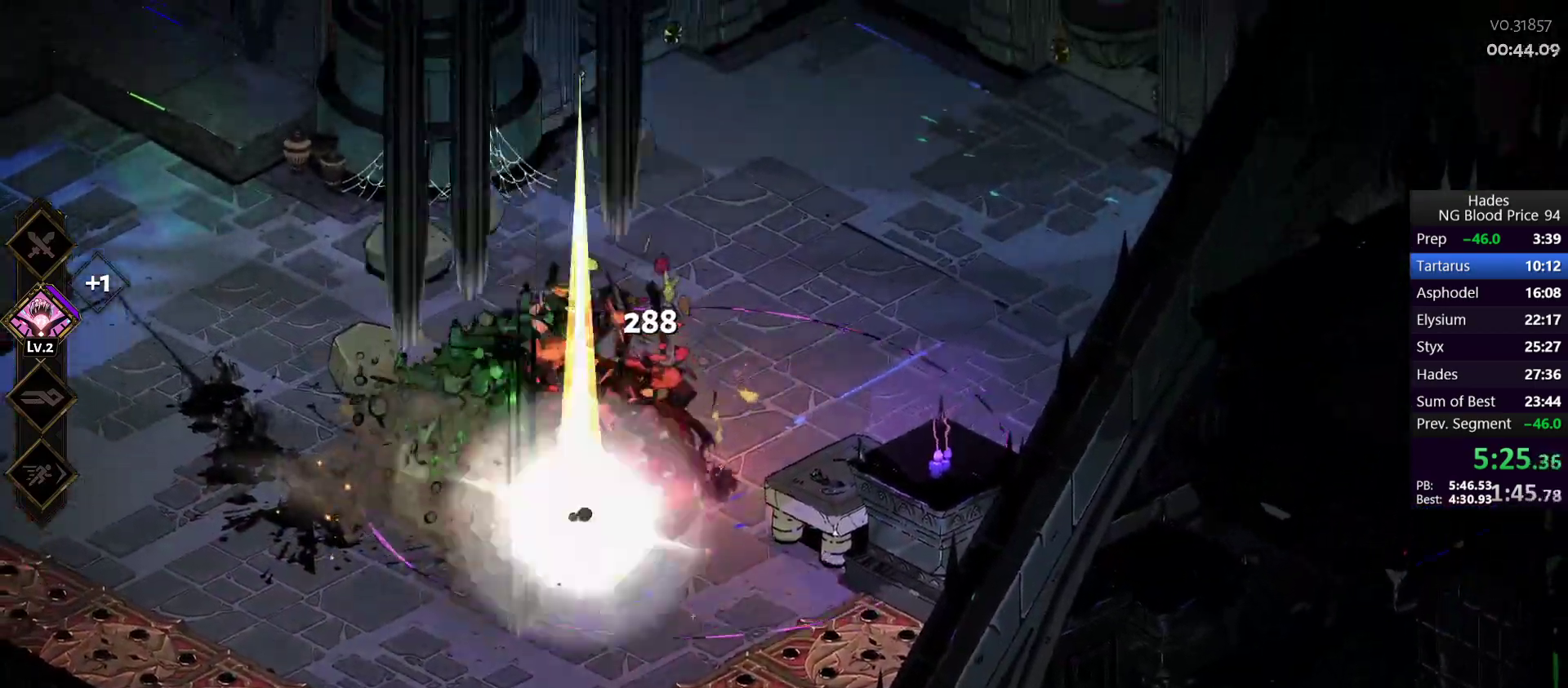
{"buttons": [], "left_stick": "left", "events": [[467, "left_stick", "left"]]}
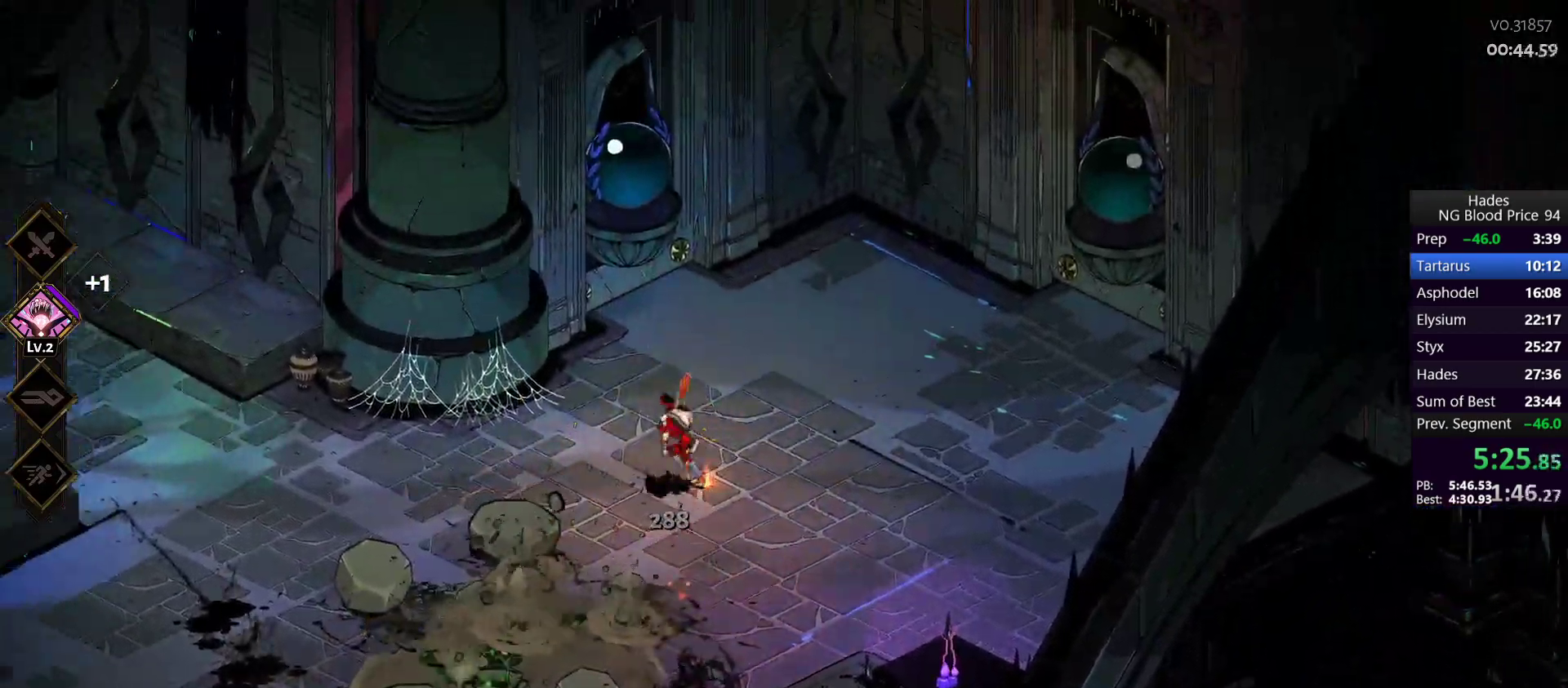
{"buttons": [], "left_stick": "left", "events": [[67, "left_stick", "down-left"], [467, "left_stick", "left"]]}
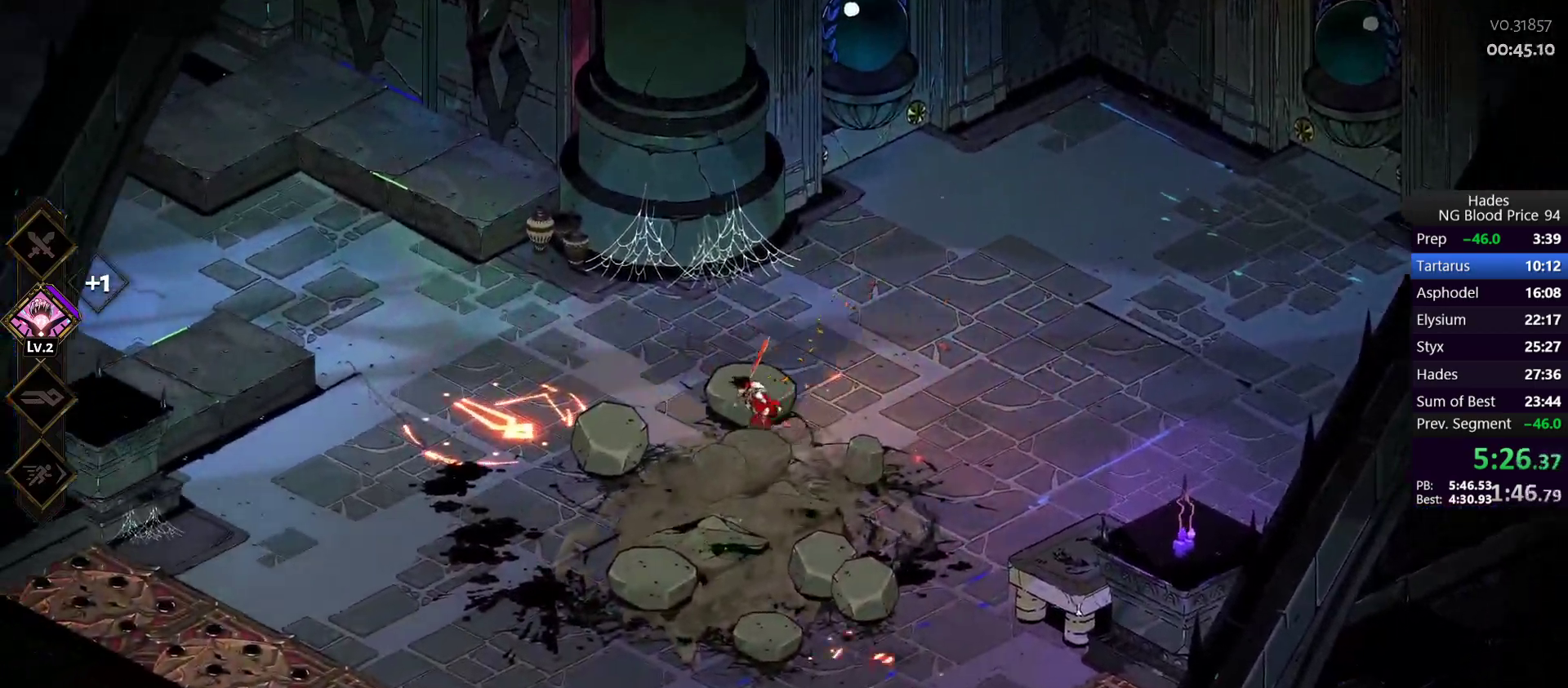
{"buttons": [], "left_stick": "left", "events": []}
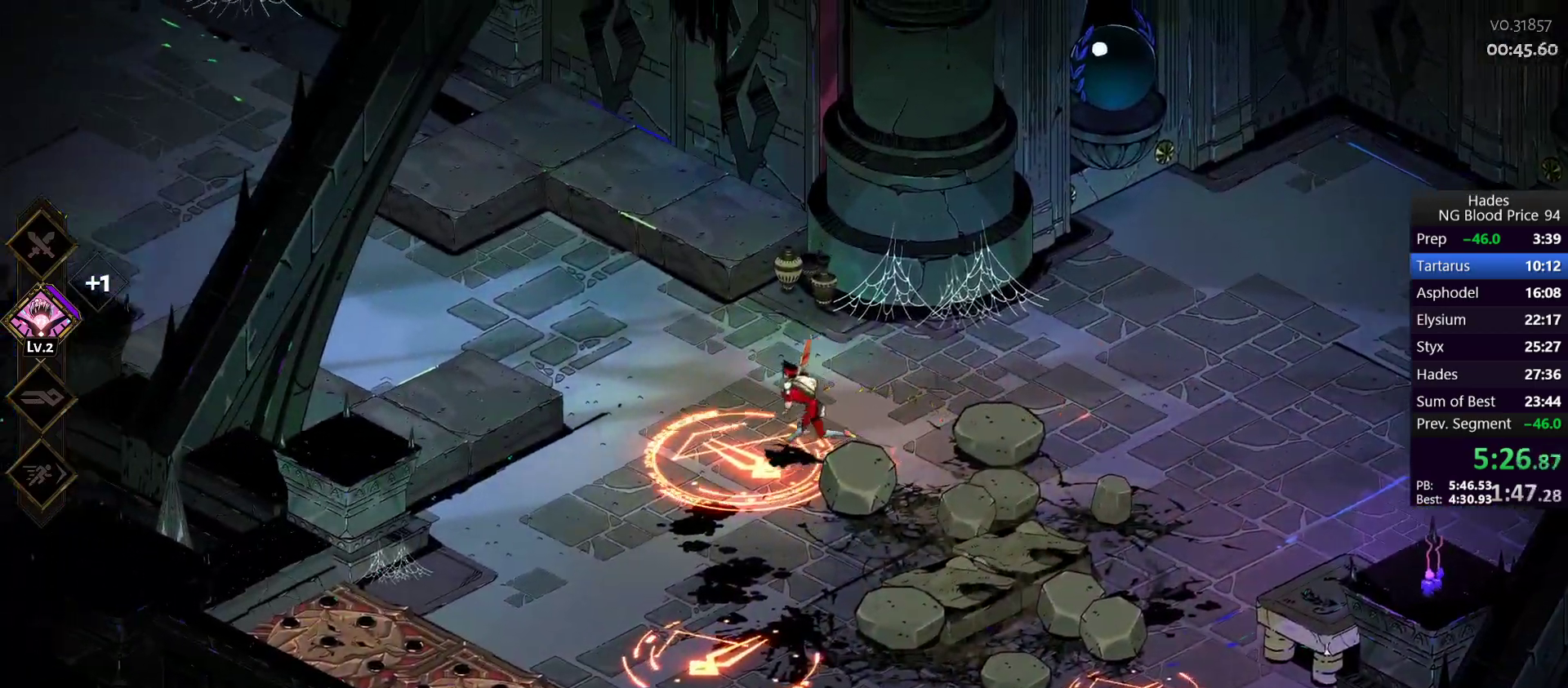
{"buttons": [], "left_stick": "down-left", "events": [[300, "left_stick", "down-left"]]}
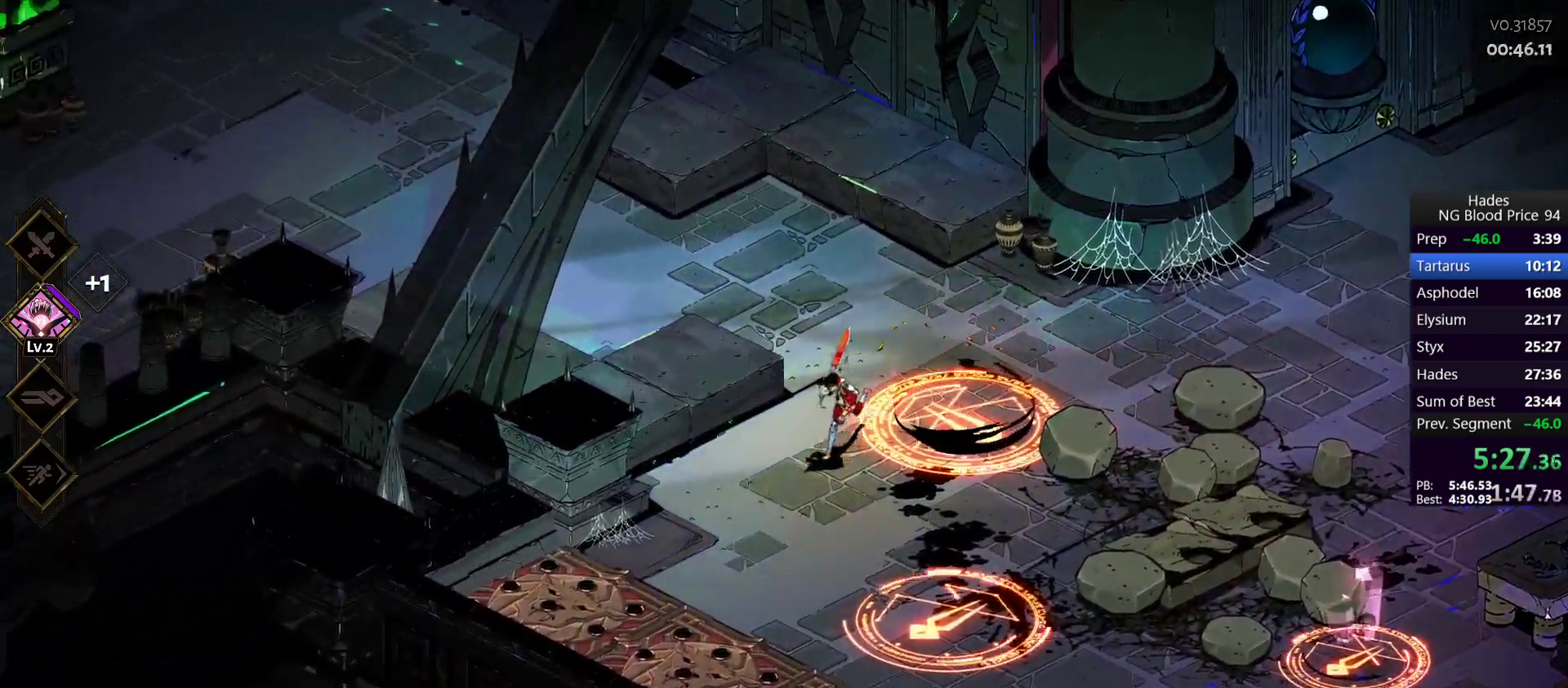
{"buttons": [], "left_stick": "right", "events": [[67, "left_stick", "center"], [433, "left_stick", "right"]]}
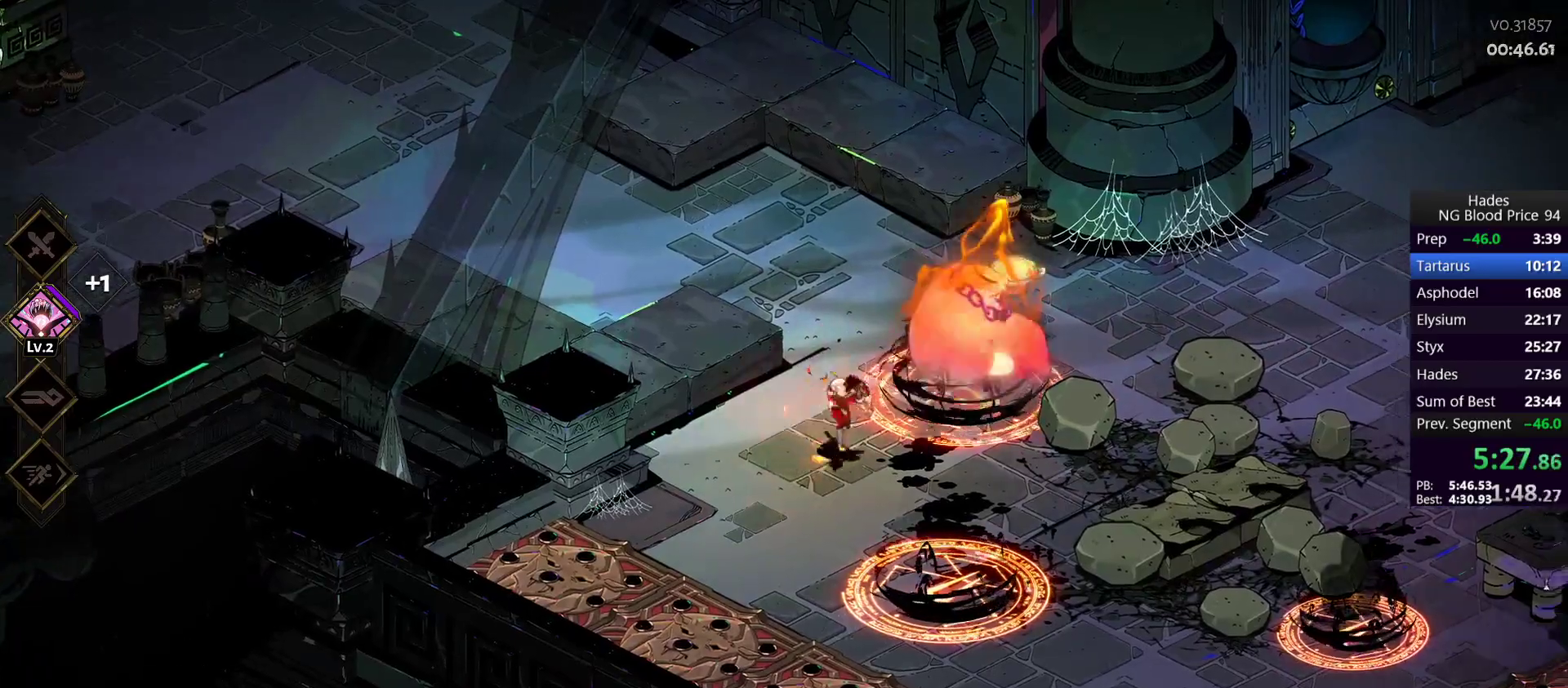
{"buttons": [], "left_stick": "down-right", "events": [[83, "Y", "down"], [217, "Y", "up"], [267, "left_stick", "down-right"]]}
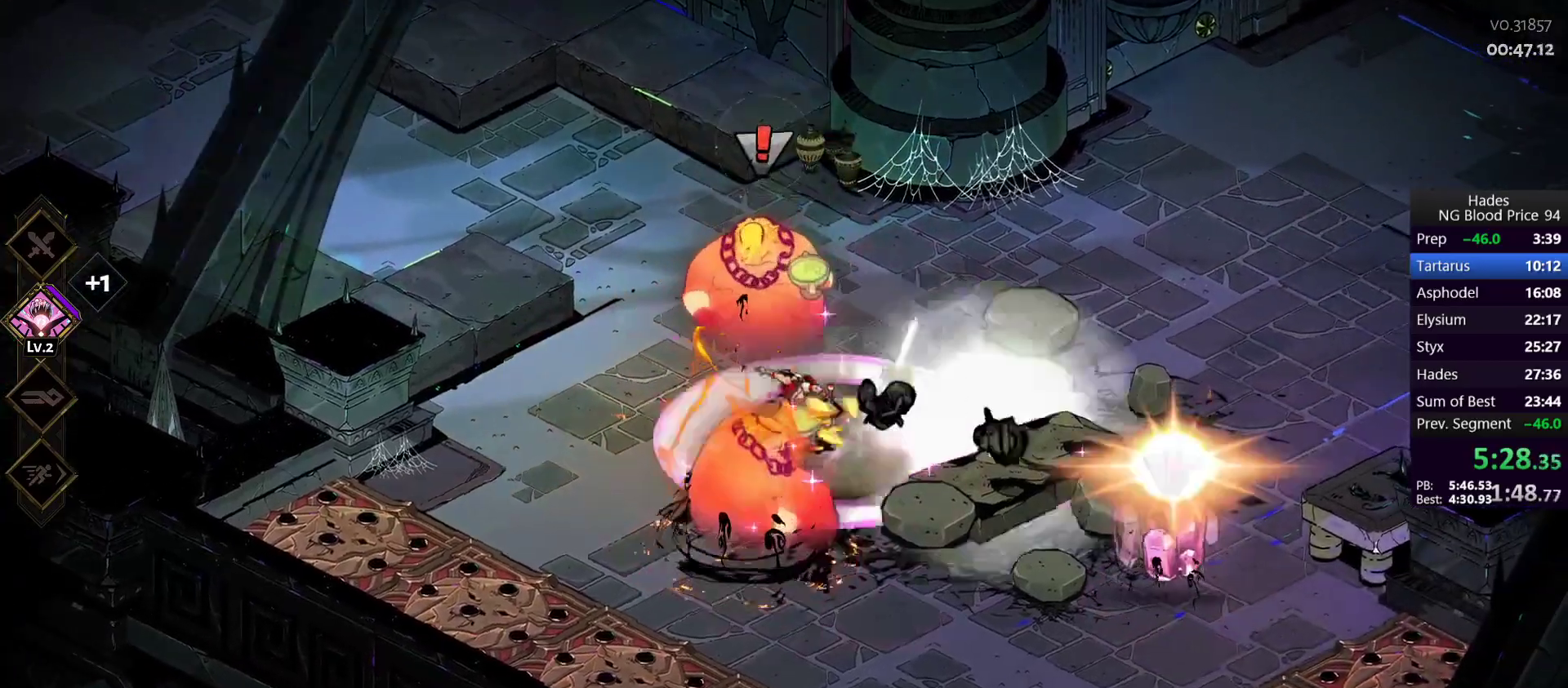
{"buttons": [], "left_stick": "right", "events": [[433, "left_stick", "right"]]}